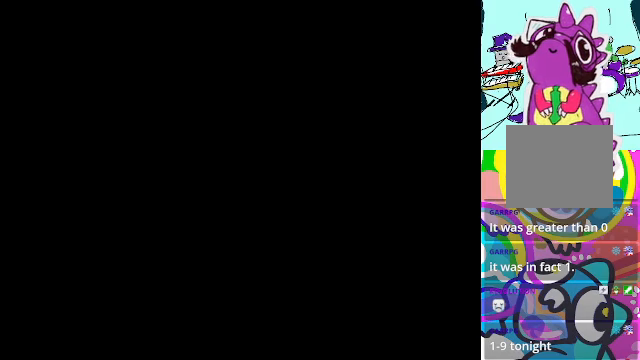
Gameplay with a controller (Xbox layout); each line is a JSON object with the inputs held at the frame after it. "events" lists button and stick changes between this image and that frame as [ms after this image, input, new state], when the widget could be followed in between. Not read: L3 R3 right_stick.
{"buttons": ["A"], "left_stick": "center", "events": [[367, "A", "down"]]}
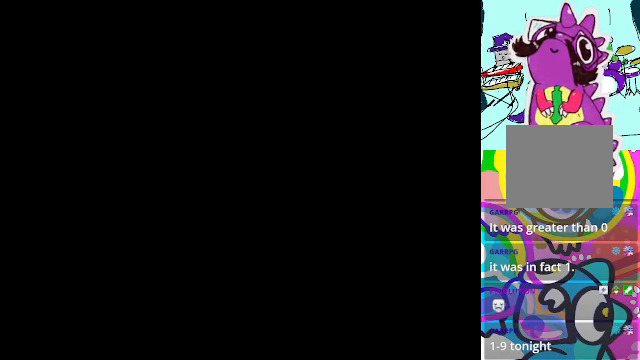
{"buttons": ["A"], "left_stick": "center", "events": [[33, "DPAD_RIGHT", "down"], [300, "DPAD_RIGHT", "up"]]}
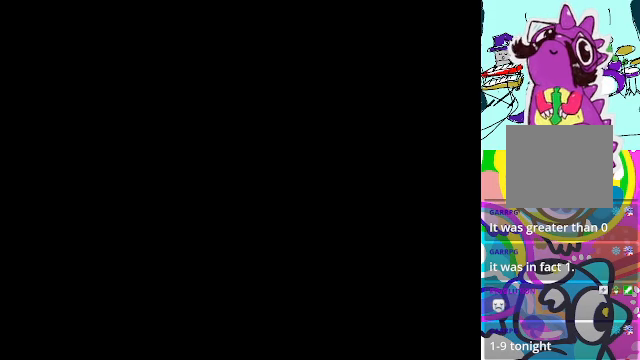
{"buttons": ["A"], "left_stick": "center", "events": [[33, "DPAD_RIGHT", "down"], [233, "DPAD_RIGHT", "up"]]}
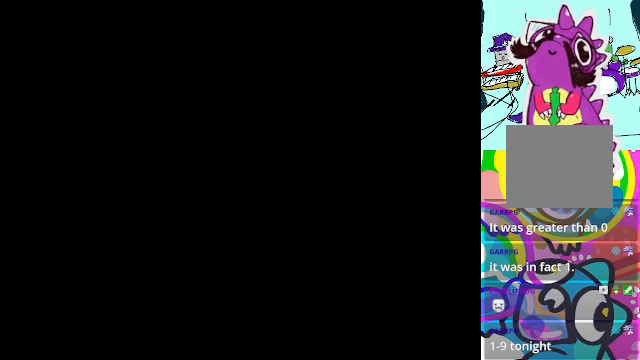
{"buttons": ["A", "DPAD_RIGHT"], "left_stick": "center", "events": [[33, "DPAD_RIGHT", "down"], [233, "DPAD_RIGHT", "up"], [433, "DPAD_RIGHT", "down"]]}
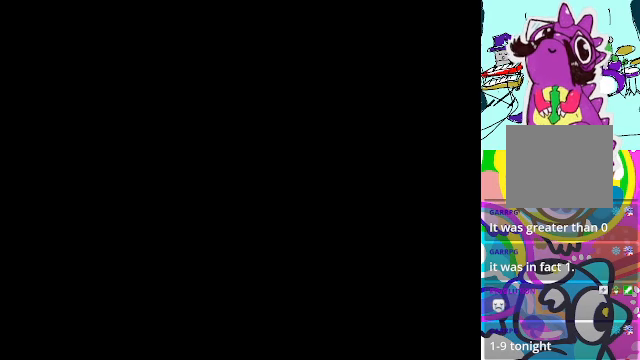
{"buttons": ["A", "DPAD_RIGHT"], "left_stick": "center", "events": [[33, "DPAD_RIGHT", "up"], [300, "DPAD_RIGHT", "down"]]}
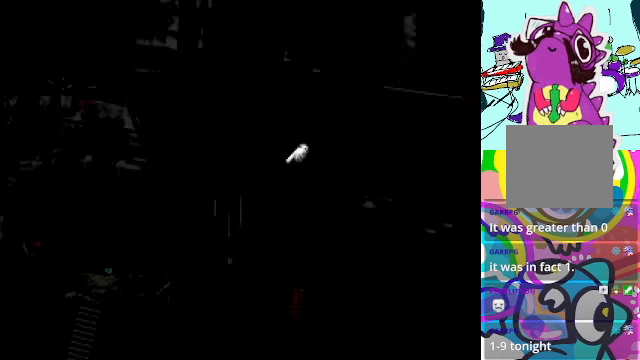
{"buttons": ["A", "DPAD_RIGHT"], "left_stick": "center", "events": [[33, "DPAD_RIGHT", "up"], [233, "DPAD_RIGHT", "down"]]}
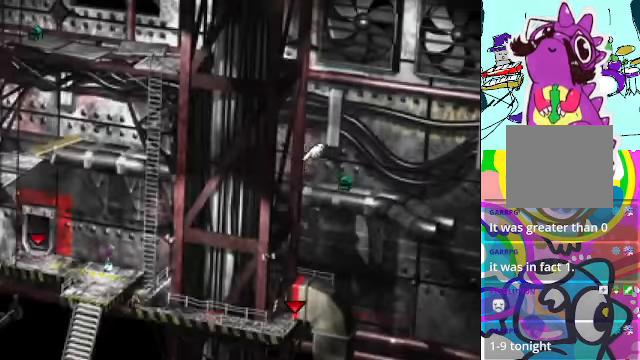
{"buttons": ["B", "DPAD_RIGHT"], "left_stick": "center", "events": [[333, "B", "down"], [500, "A", "up"]]}
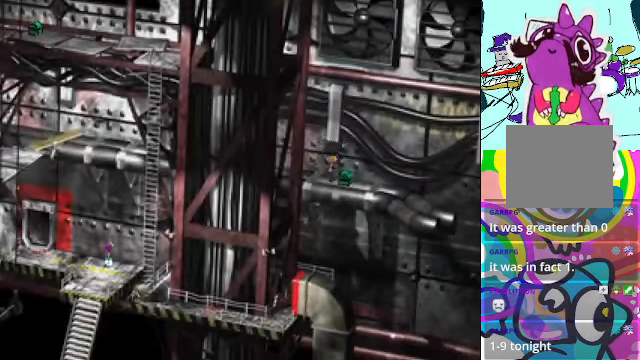
{"buttons": [], "left_stick": "center", "events": [[33, "B", "up"], [67, "DPAD_RIGHT", "up"]]}
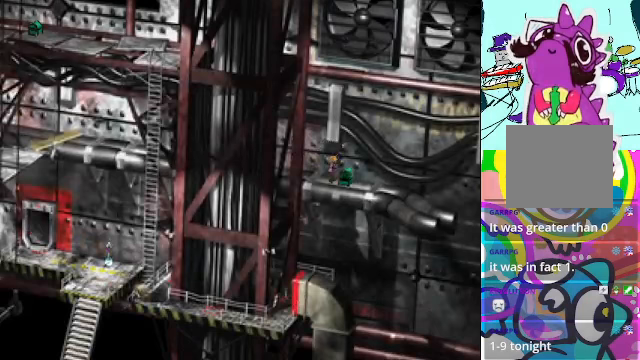
{"buttons": [], "left_stick": "center", "events": []}
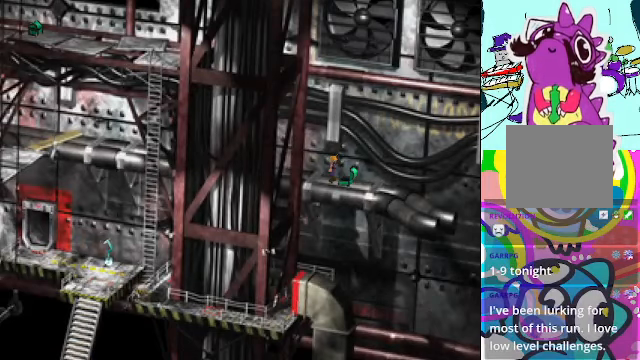
{"buttons": [], "left_stick": "center", "events": []}
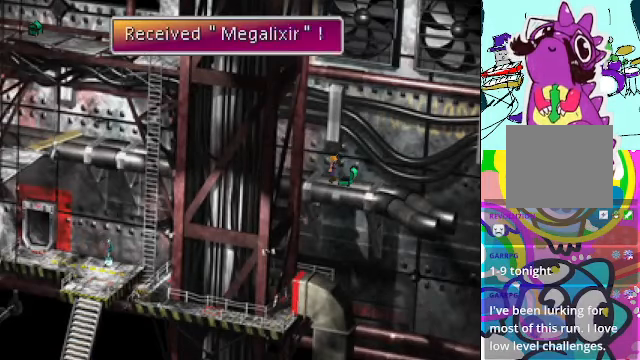
{"buttons": ["B"], "left_stick": "center", "events": [[400, "B", "down"]]}
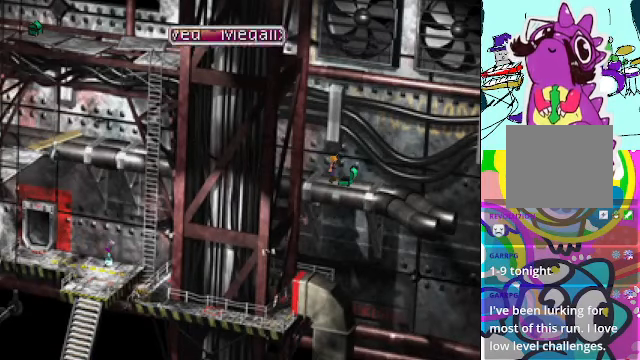
{"buttons": [], "left_stick": "center", "events": [[66, "B", "up"]]}
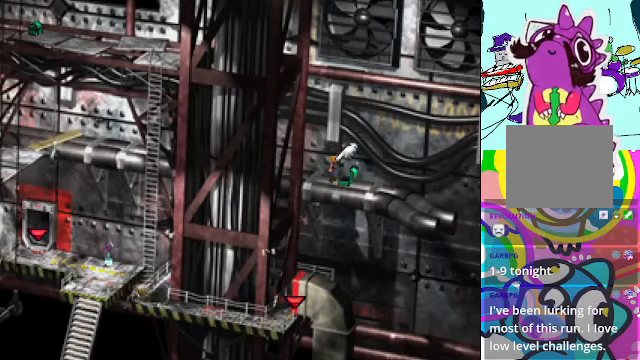
{"buttons": ["A", "DPAD_LEFT"], "left_stick": "center", "events": [[33, "A", "down"], [133, "DPAD_LEFT", "down"]]}
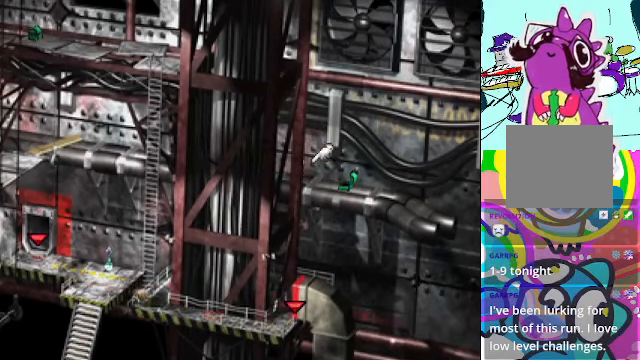
{"buttons": ["A", "DPAD_LEFT"], "left_stick": "center", "events": []}
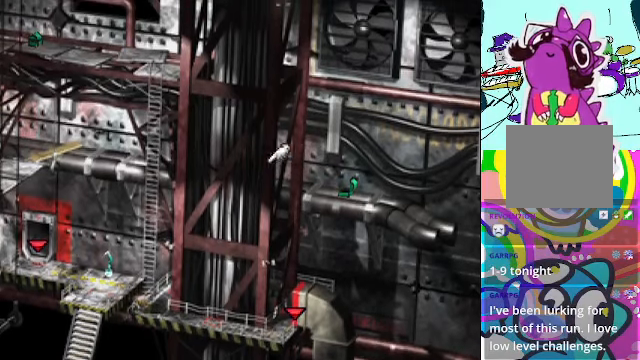
{"buttons": ["A", "DPAD_LEFT"], "left_stick": "center", "events": []}
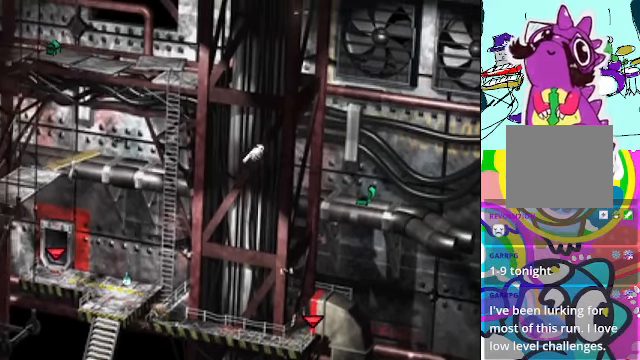
{"buttons": ["A", "DPAD_LEFT"], "left_stick": "center", "events": []}
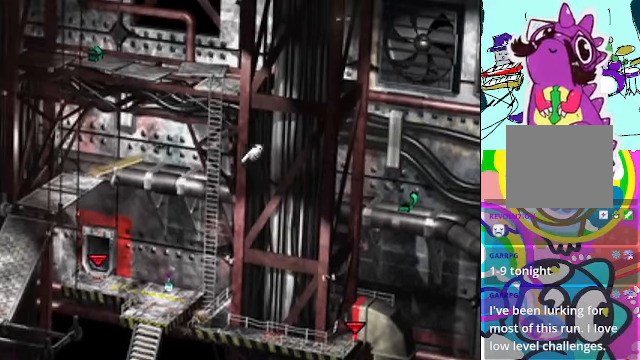
{"buttons": ["A", "DPAD_LEFT"], "left_stick": "center", "events": []}
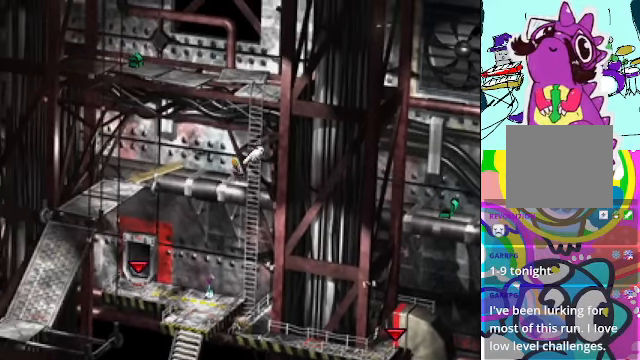
{"buttons": ["A", "DPAD_LEFT"], "left_stick": "center", "events": []}
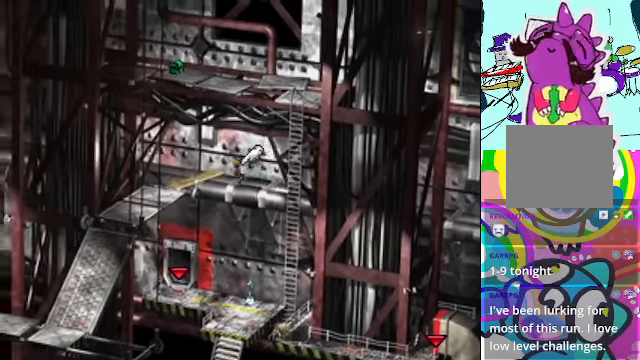
{"buttons": ["A", "DPAD_DOWN", "DPAD_LEFT"], "left_stick": "center", "events": [[267, "DPAD_DOWN", "down"]]}